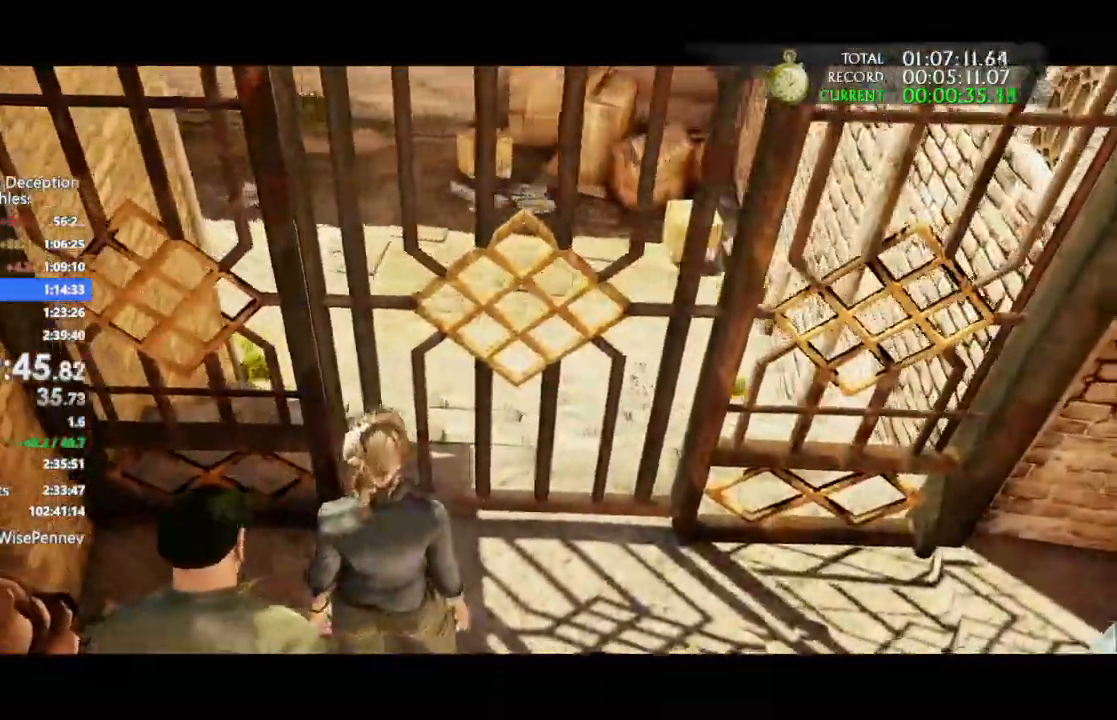
Gameplay with a controller (PlayStation layout); each line is a JSON object with the inputs held at the frame after it (dt_ms = milliseconds from this image to that frame). "events" lists button and stick changes between this image and that frame as [ms after this image, input, new state], when the widget could be followed in between. Not read: CIRCLE.
{"dt_ms": 1000, "buttons": ["DPAD_UP"], "left_stick": "up-left", "right_stick": "center", "events": [[67, "left_stick", "up-right"], [733, "left_stick", "up-left"]]}
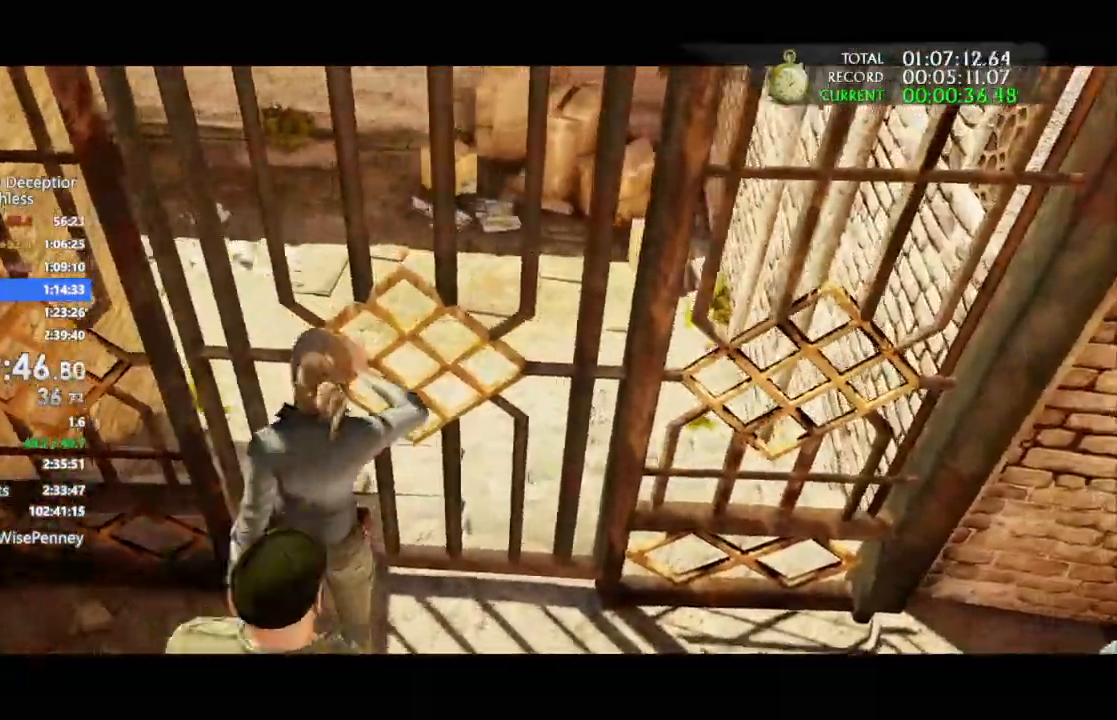
{"dt_ms": 500, "buttons": ["DPAD_UP"], "left_stick": "up-right", "right_stick": "center", "events": [[100, "left_stick", "up"], [400, "left_stick", "up-right"]]}
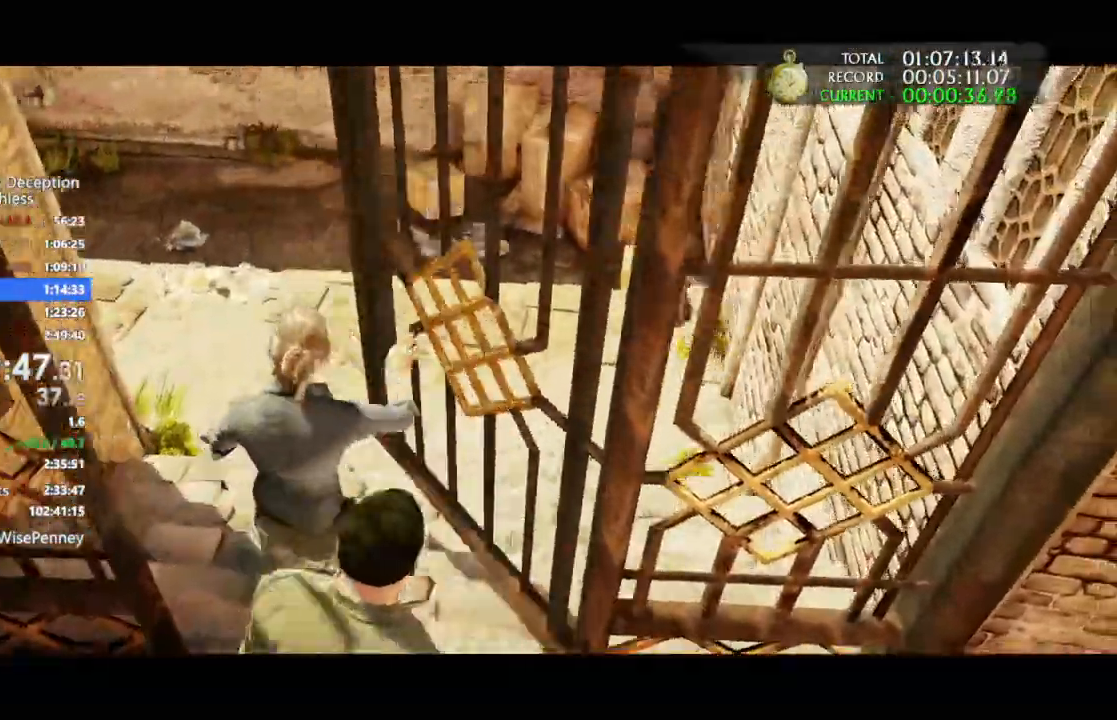
{"dt_ms": 500, "buttons": ["DPAD_UP"], "left_stick": "up", "right_stick": "center", "events": [[67, "left_stick", "up"], [100, "right_stick", "left"], [167, "left_stick", "up-left"], [333, "right_stick", "center"], [400, "left_stick", "up"]]}
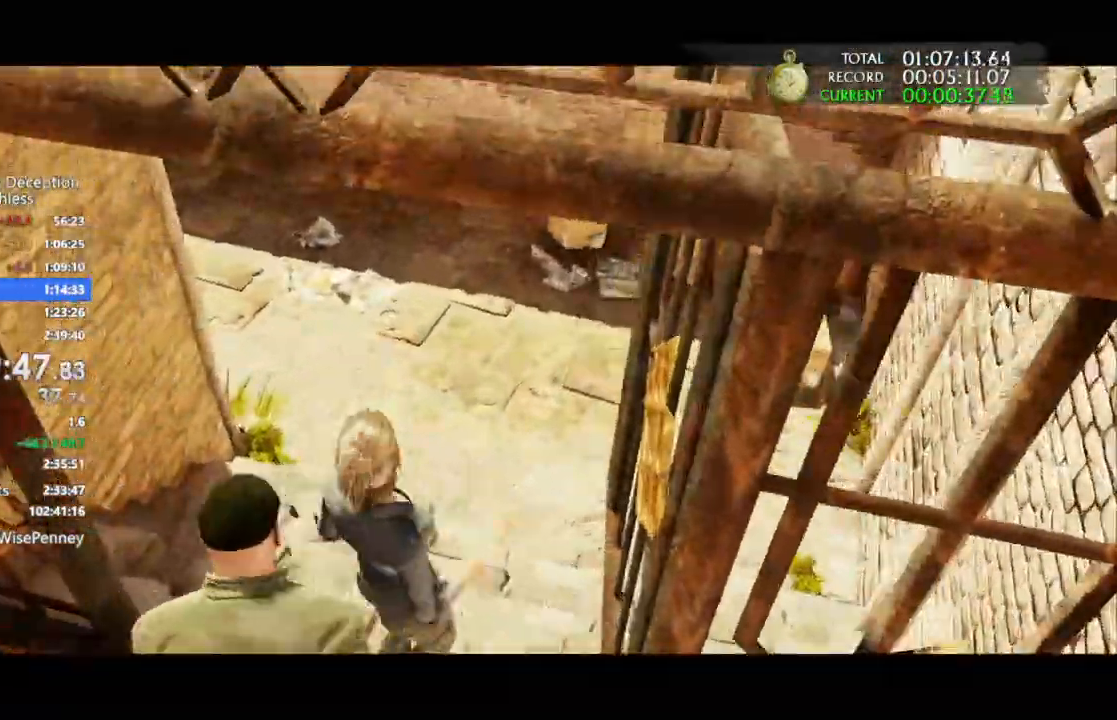
{"dt_ms": 500, "buttons": ["DPAD_UP"], "left_stick": "up", "right_stick": "up-left", "events": [[167, "right_stick", "left"], [433, "right_stick", "up-left"]]}
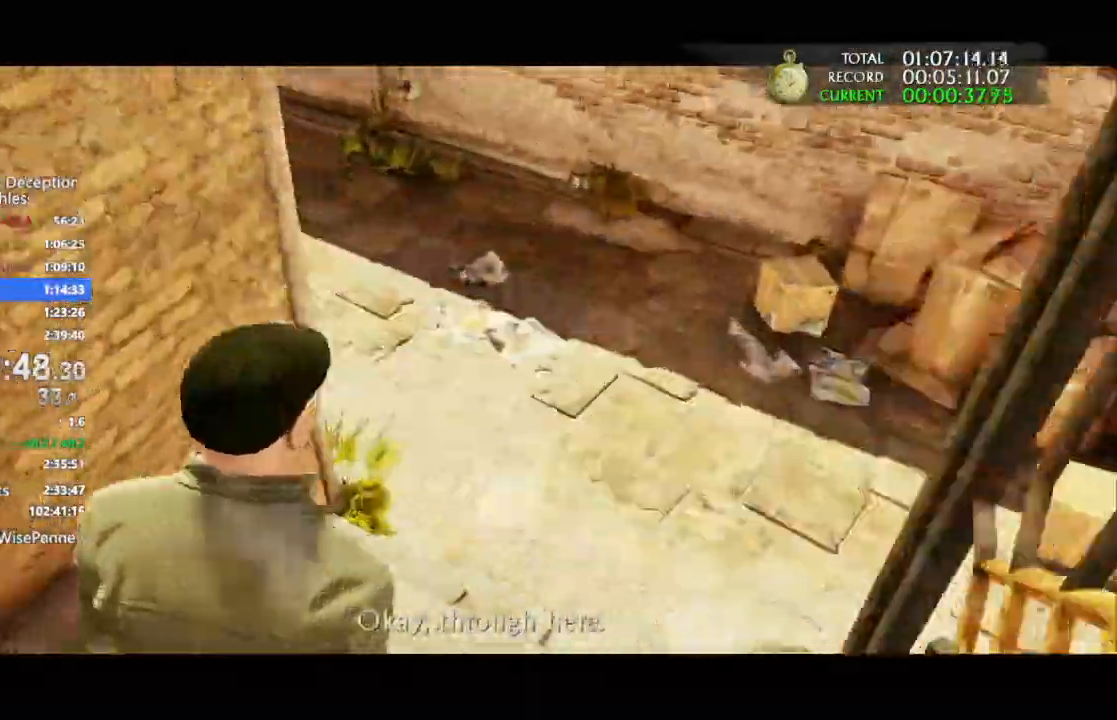
{"dt_ms": 1000, "buttons": ["DPAD_UP"], "left_stick": "up", "right_stick": "center", "events": [[167, "right_stick", "left"], [600, "right_stick", "up-left"], [867, "right_stick", "center"]]}
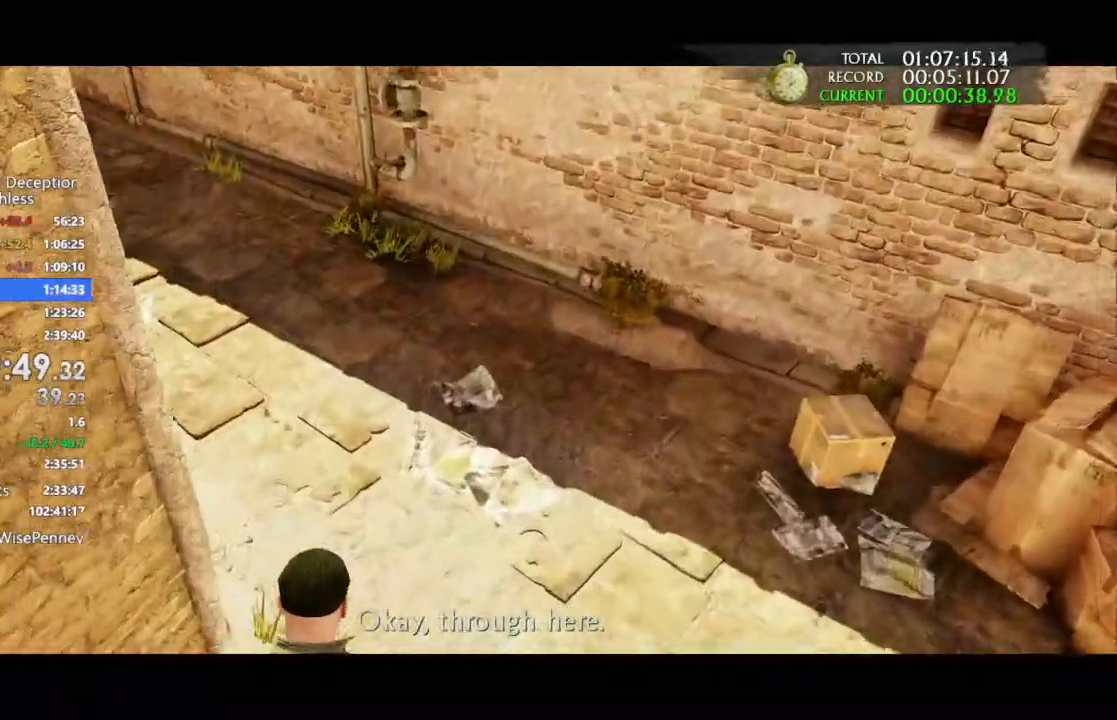
{"dt_ms": 500, "buttons": ["DPAD_UP"], "left_stick": "up", "right_stick": "left", "events": [[167, "right_stick", "up-left"], [267, "right_stick", "left"]]}
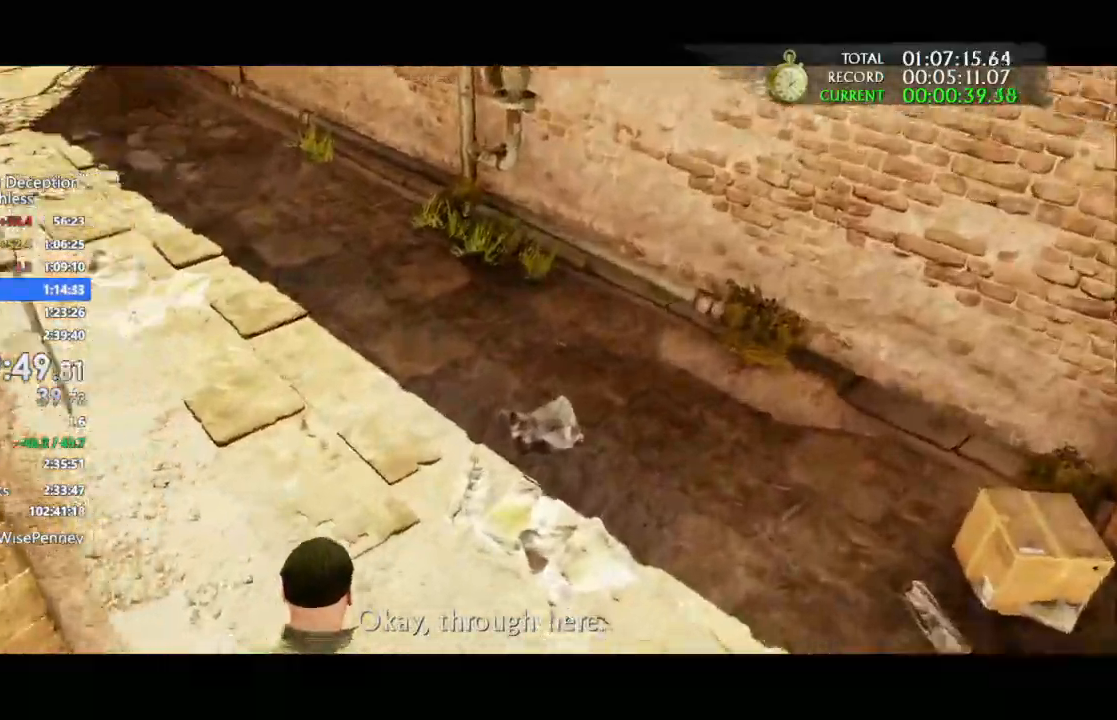
{"dt_ms": 500, "buttons": [], "left_stick": "up", "right_stick": "up-left", "events": [[100, "right_stick", "center"], [267, "DPAD_UP", "up"], [267, "TRIANGLE", "down"], [300, "right_stick", "up-left"], [333, "TRIANGLE", "up"]]}
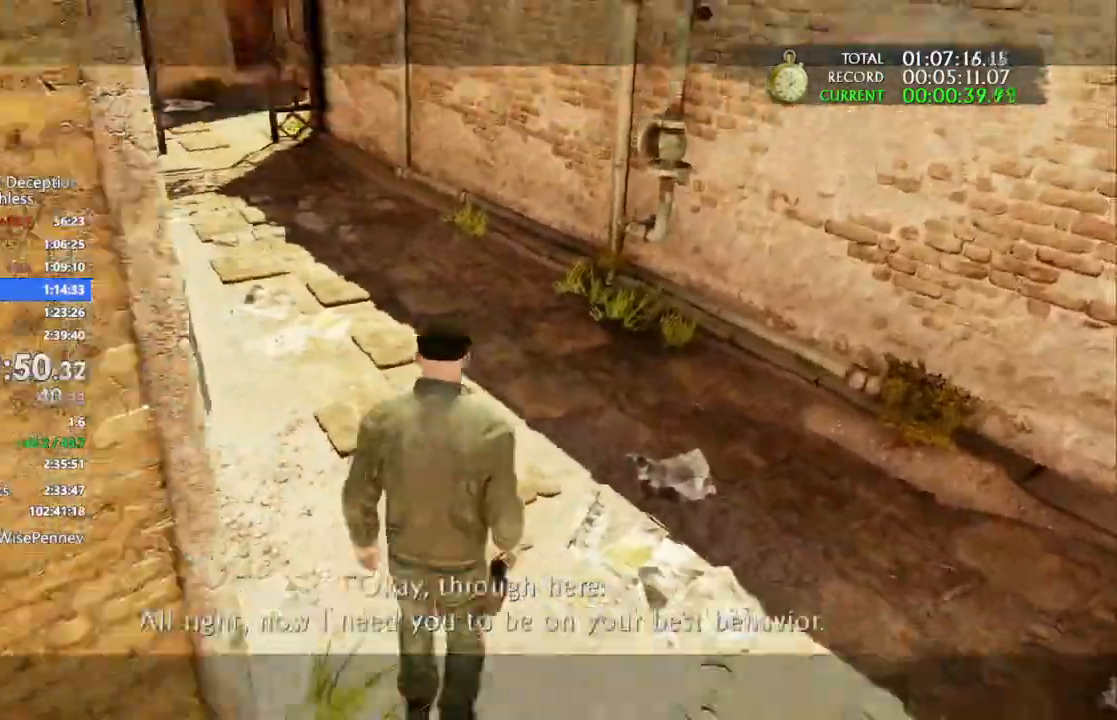
{"dt_ms": 500, "buttons": [], "left_stick": "up", "right_stick": "center"}
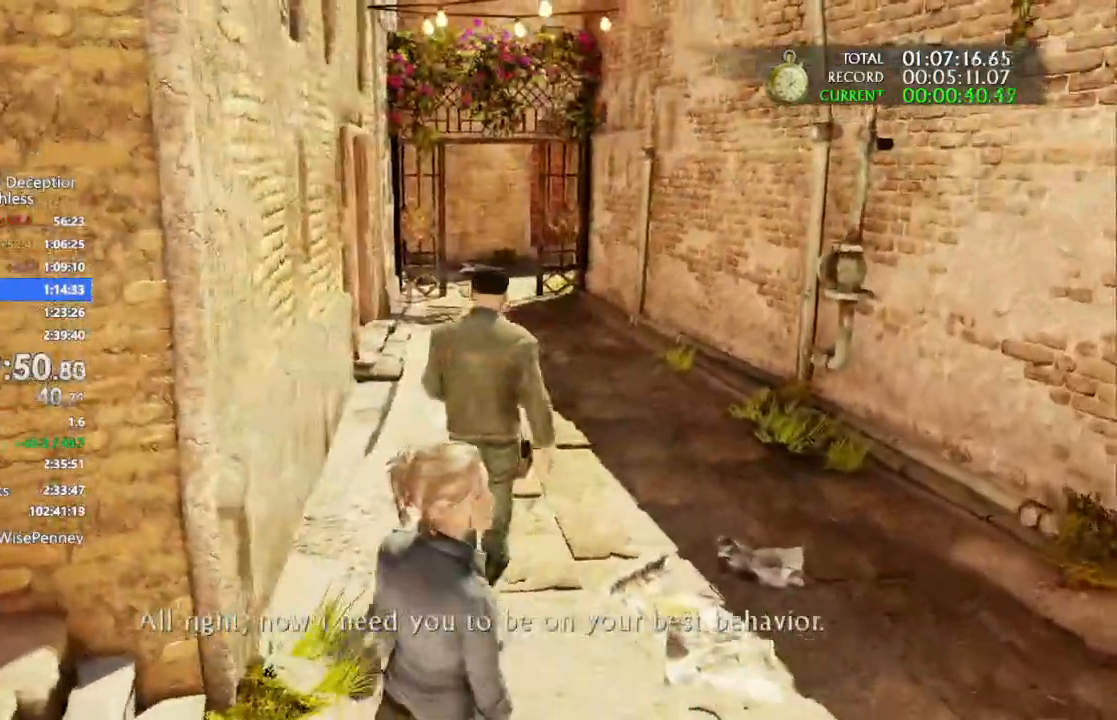
{"dt_ms": 500, "buttons": [], "left_stick": "up", "right_stick": "center", "events": []}